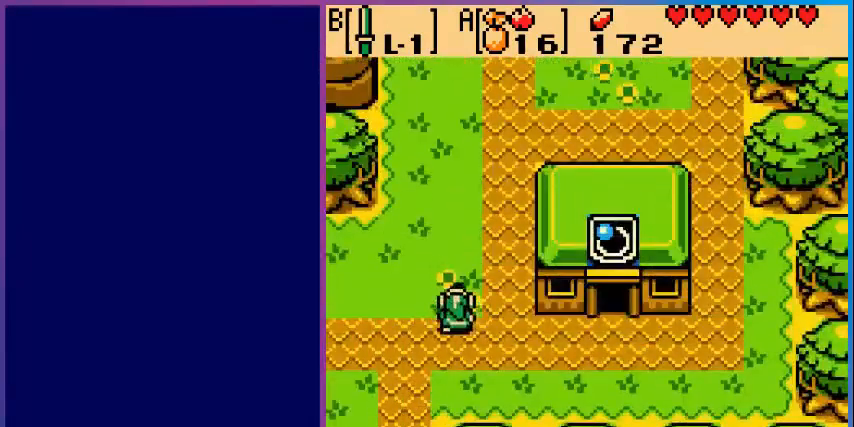
Gameplay with a controller (Nintendo layout); each line is a JSON object with the inputs held at the frame after it. "events" lists button and stick changes between this image and that frame as [ms after this image, input, new state], when the widget could be followed in between. Not read: L3 R3.
{"buttons": ["DPAD_UP"], "events": [[360, "DPAD_RIGHT", "up"]]}
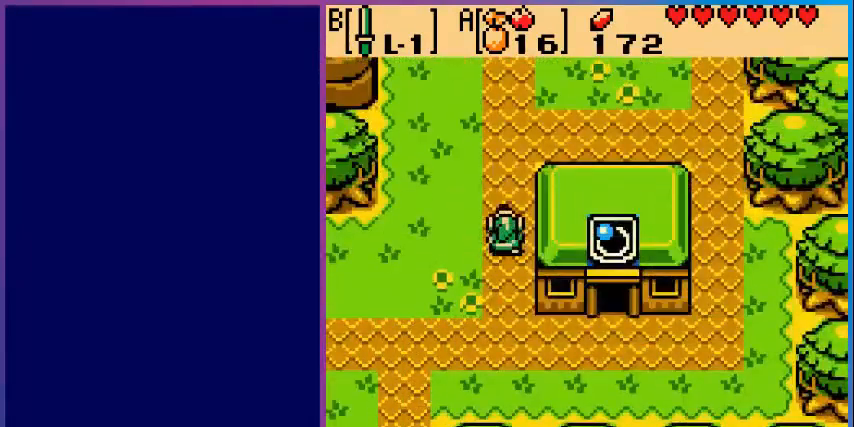
{"buttons": ["DPAD_UP"], "events": []}
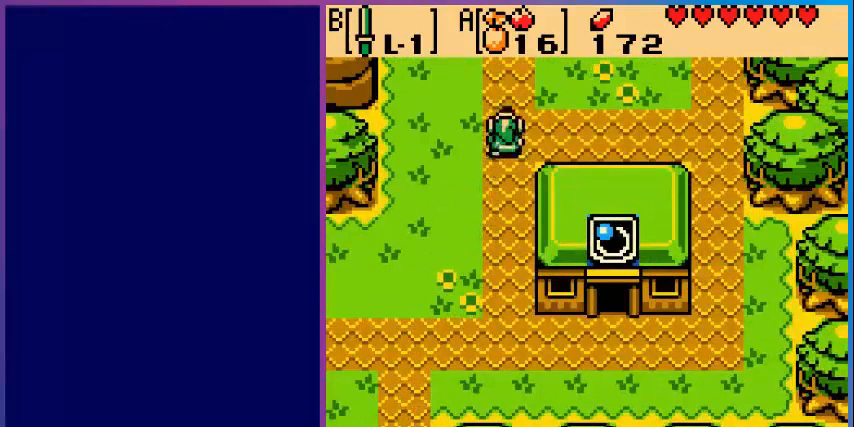
{"buttons": ["DPAD_UP"], "events": []}
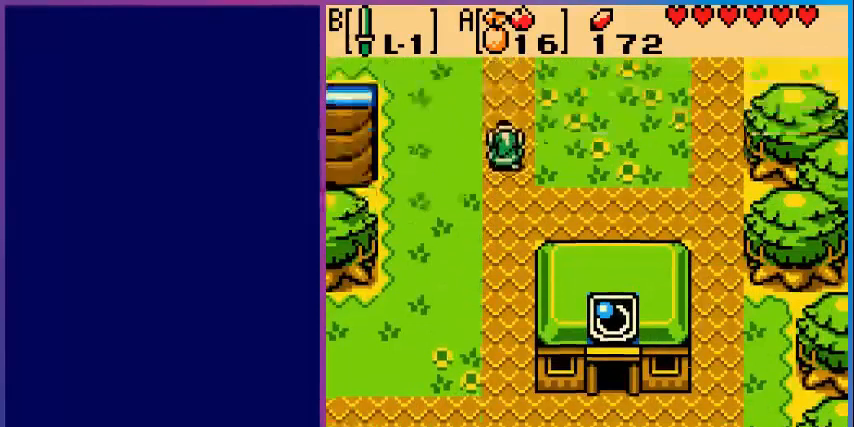
{"buttons": ["DPAD_UP"], "events": [[120, "DPAD_UP", "up"], [400, "DPAD_UP", "down"]]}
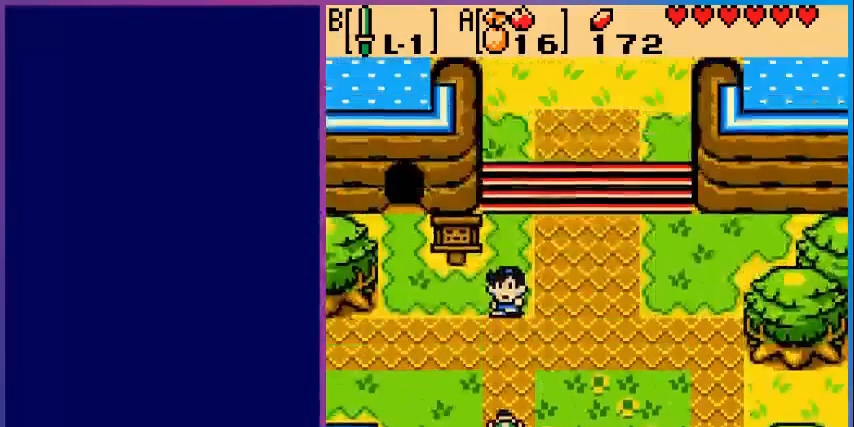
{"buttons": ["DPAD_UP", "DPAD_RIGHT"], "events": [[480, "DPAD_RIGHT", "down"]]}
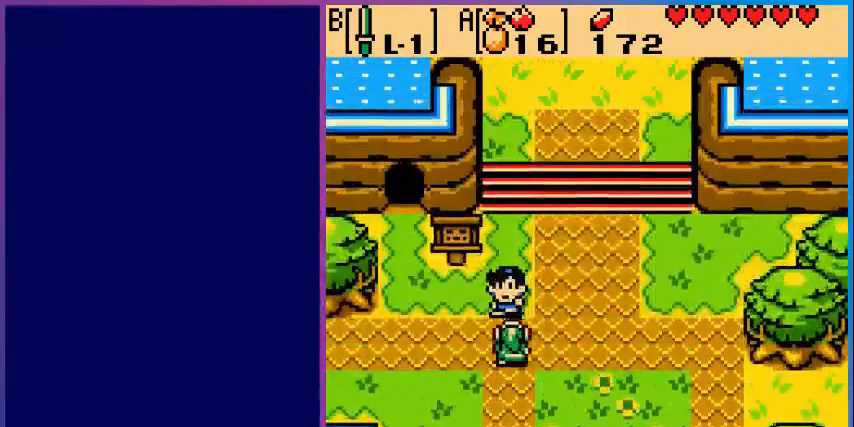
{"buttons": ["DPAD_UP"], "events": [[320, "DPAD_RIGHT", "up"]]}
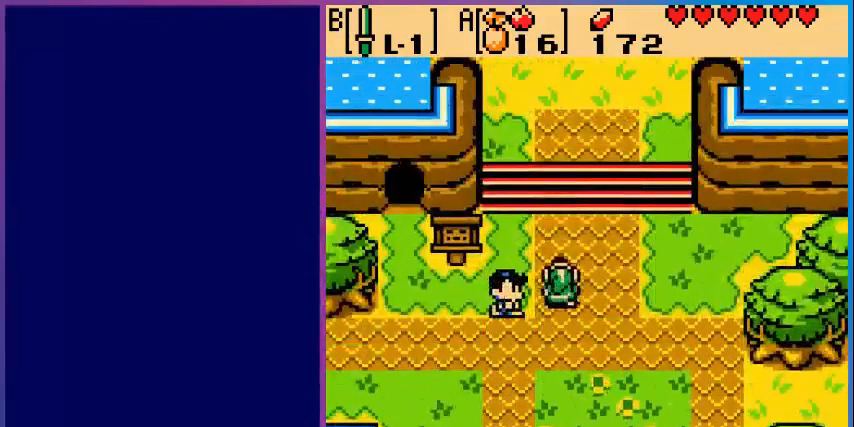
{"buttons": ["DPAD_UP"], "events": []}
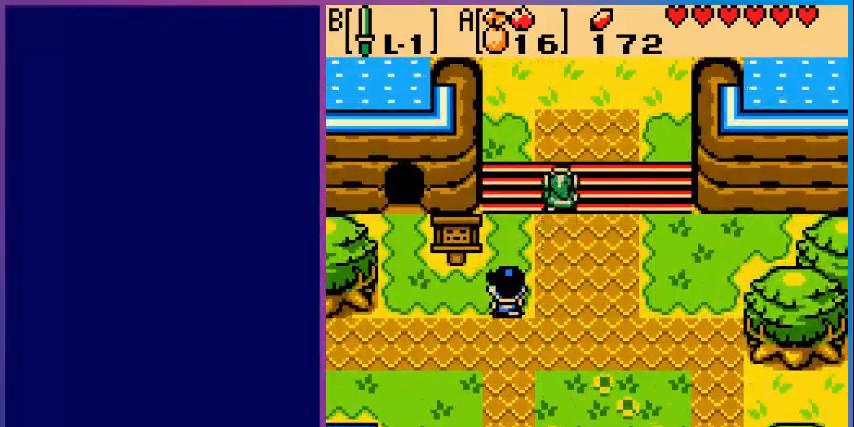
{"buttons": ["DPAD_UP"], "events": []}
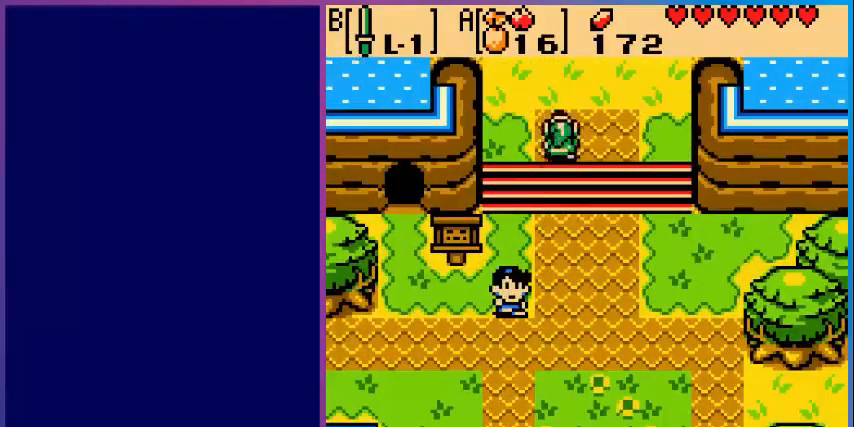
{"buttons": ["DPAD_UP"], "events": [[160, "DPAD_UP", "up"], [280, "DPAD_UP", "down"]]}
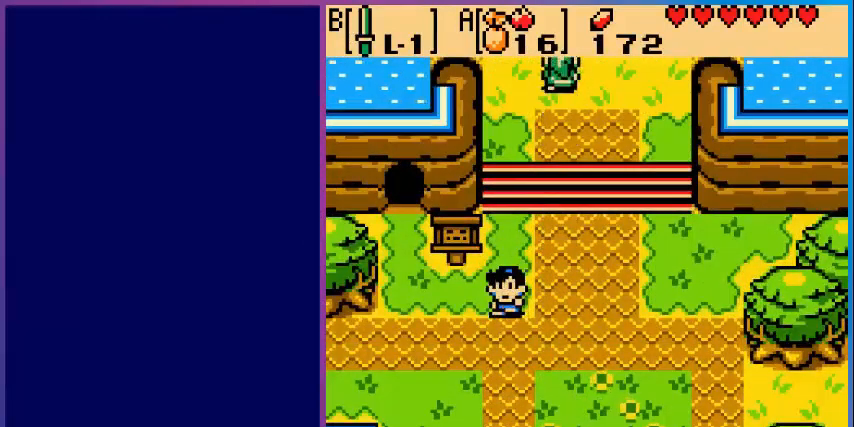
{"buttons": ["DPAD_UP"], "events": [[200, "DPAD_UP", "up"], [480, "DPAD_UP", "down"]]}
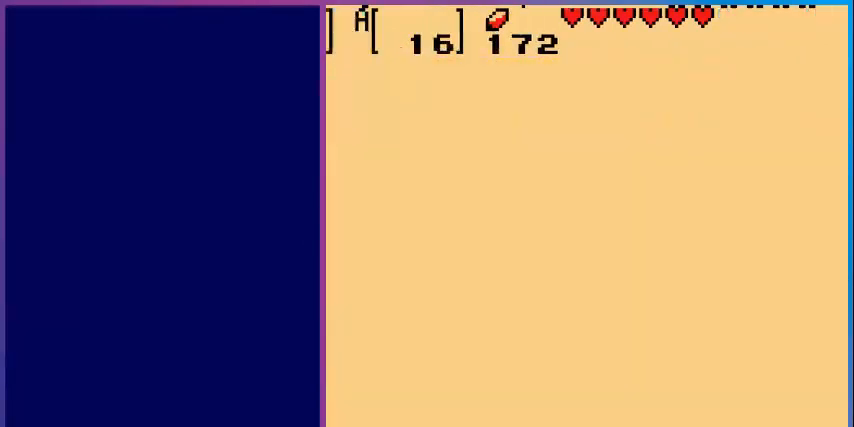
{"buttons": ["DPAD_UP", "DPAD_RIGHT"], "events": [[400, "DPAD_RIGHT", "down"]]}
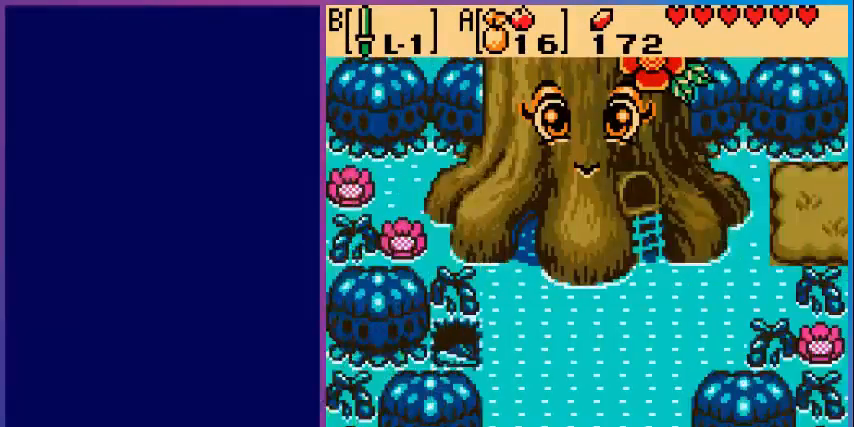
{"buttons": ["DPAD_UP", "DPAD_RIGHT"], "events": []}
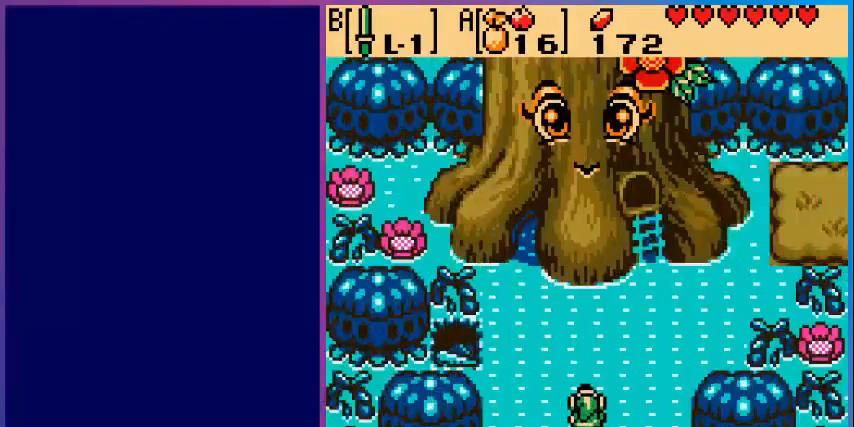
{"buttons": ["DPAD_UP", "DPAD_RIGHT"], "events": []}
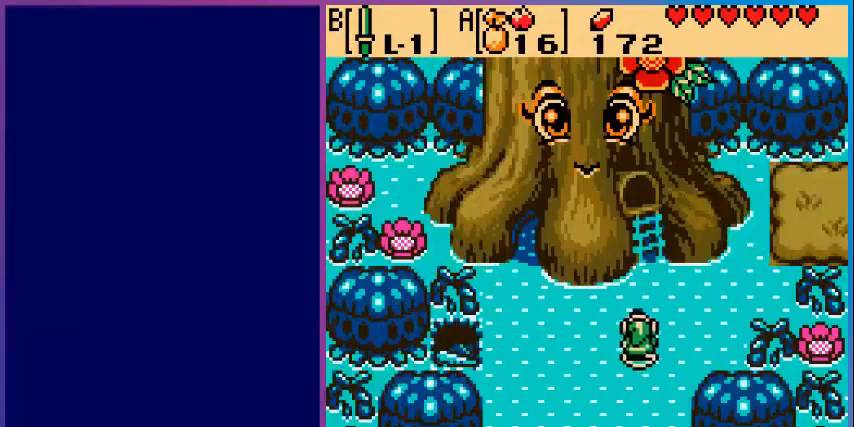
{"buttons": ["DPAD_RIGHT"], "events": [[480, "DPAD_UP", "up"]]}
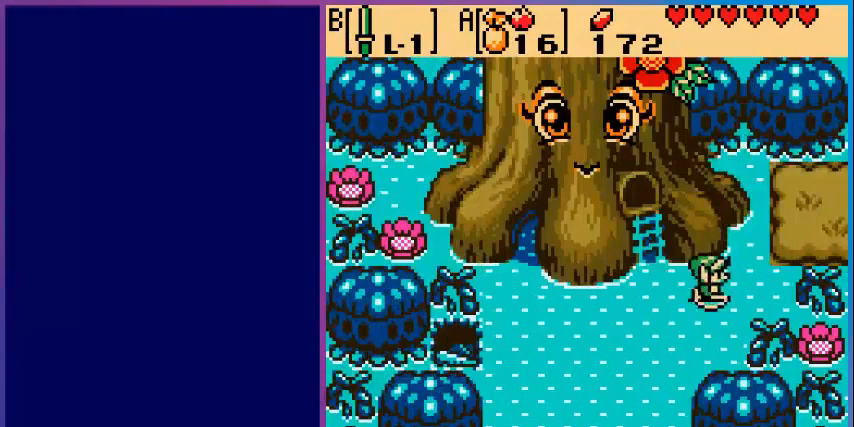
{"buttons": ["DPAD_UP", "DPAD_RIGHT"], "events": [[80, "DPAD_UP", "down"]]}
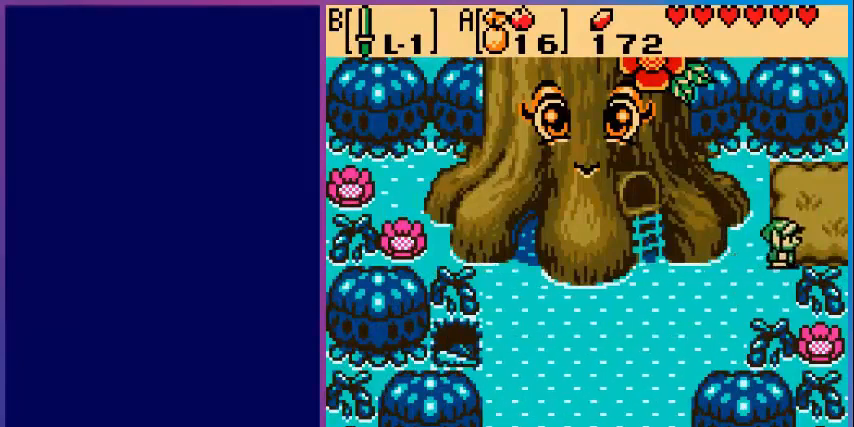
{"buttons": ["DPAD_RIGHT"], "events": [[160, "DPAD_UP", "up"]]}
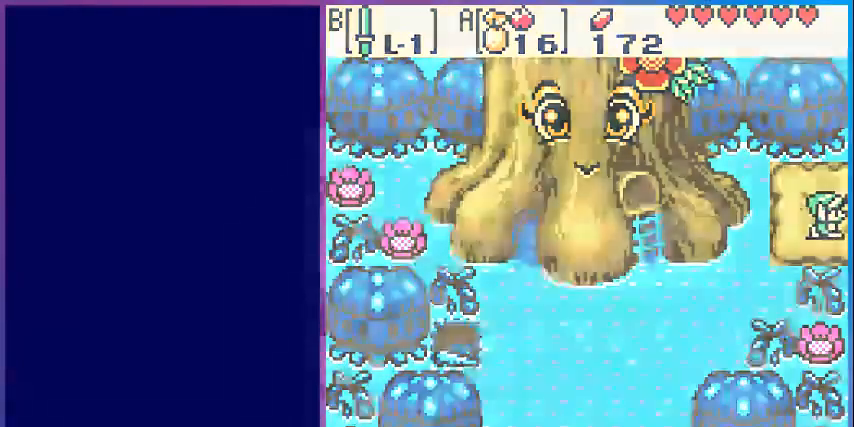
{"buttons": [], "events": [[160, "DPAD_RIGHT", "up"]]}
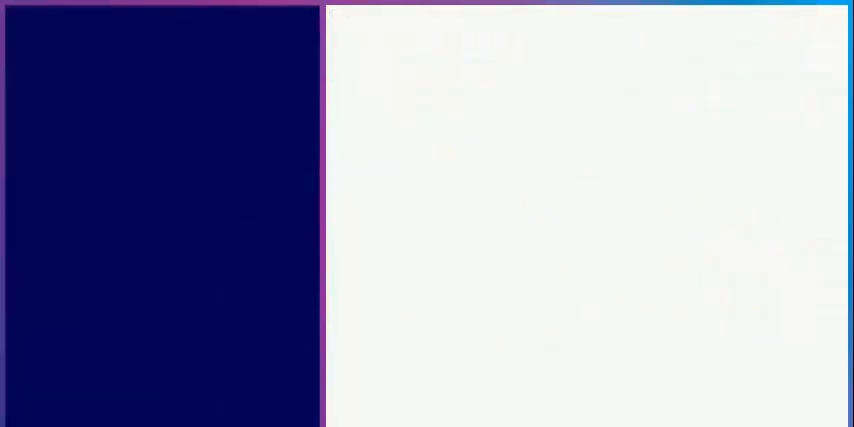
{"buttons": [], "events": []}
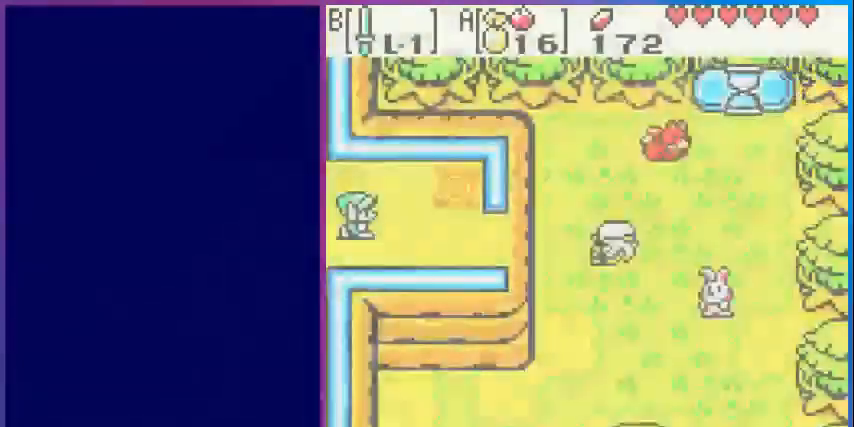
{"buttons": ["DPAD_UP", "DPAD_RIGHT"], "events": [[200, "DPAD_RIGHT", "down"], [480, "DPAD_UP", "down"]]}
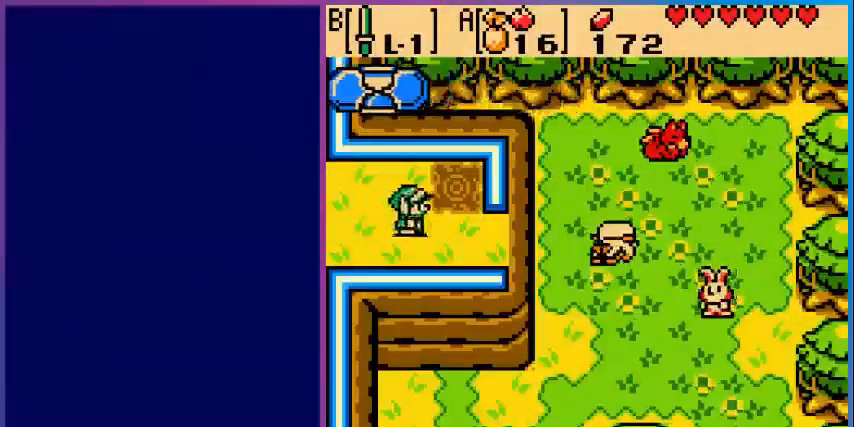
{"buttons": ["START"], "events": [[280, "DPAD_UP", "up"], [360, "DPAD_RIGHT", "up"], [480, "START", "down"]]}
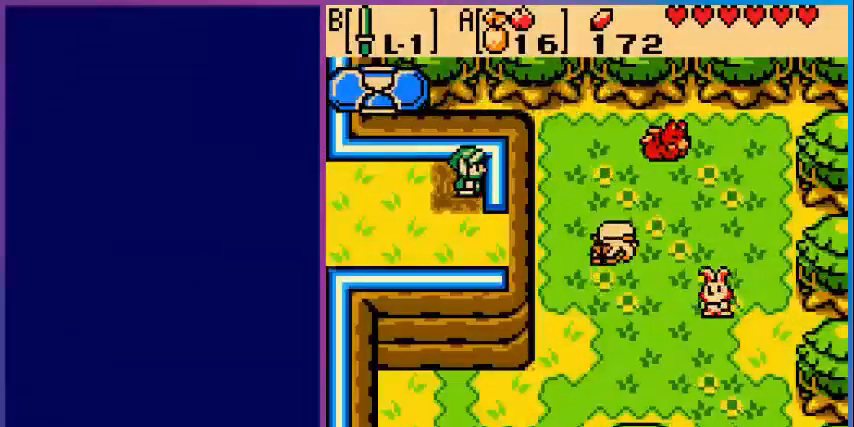
{"buttons": [], "events": [[160, "START", "up"]]}
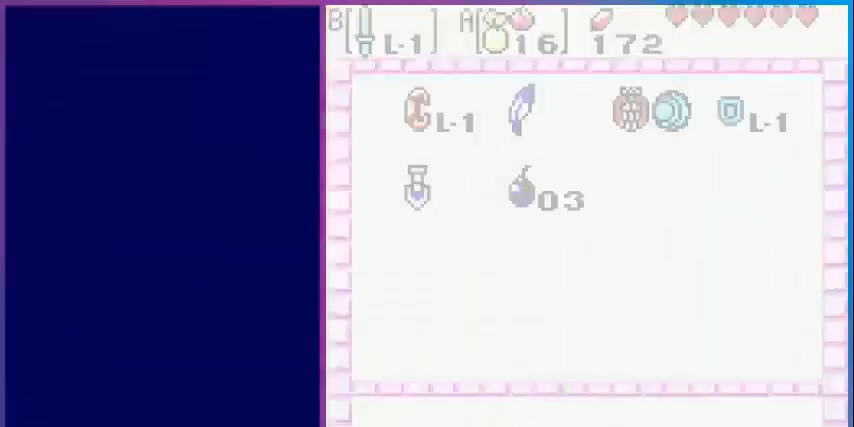
{"buttons": [], "events": []}
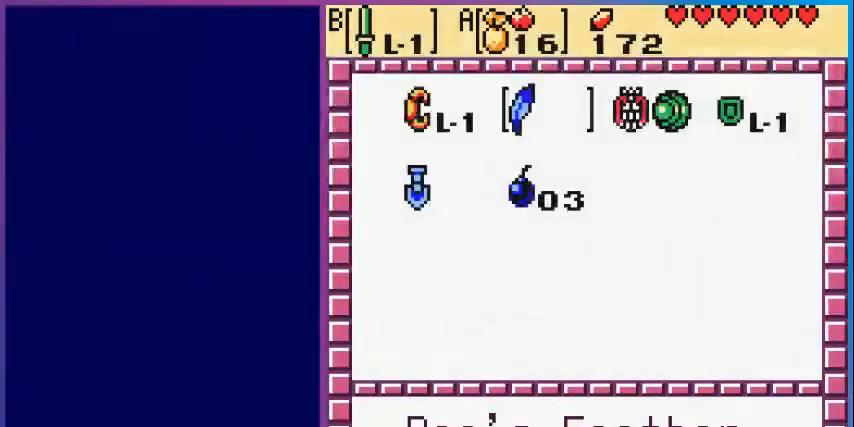
{"buttons": [], "events": [[240, "DPAD_RIGHT", "down"], [360, "A", "down"], [360, "DPAD_RIGHT", "up"], [520, "A", "up"]]}
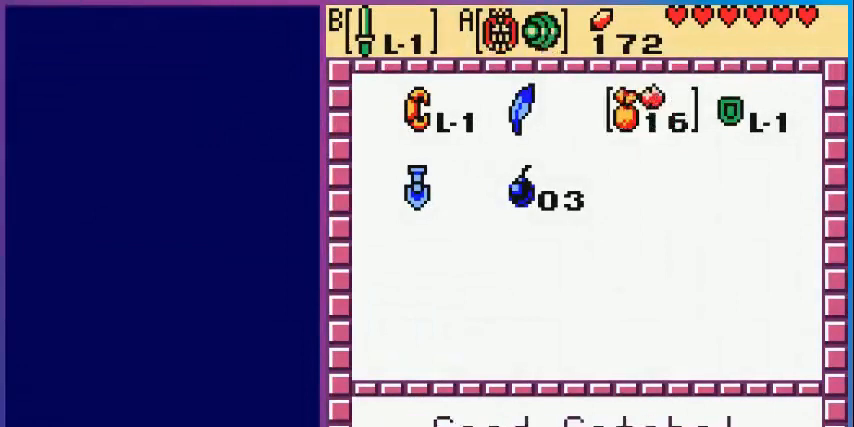
{"buttons": [], "events": [[80, "START", "down"], [200, "START", "up"]]}
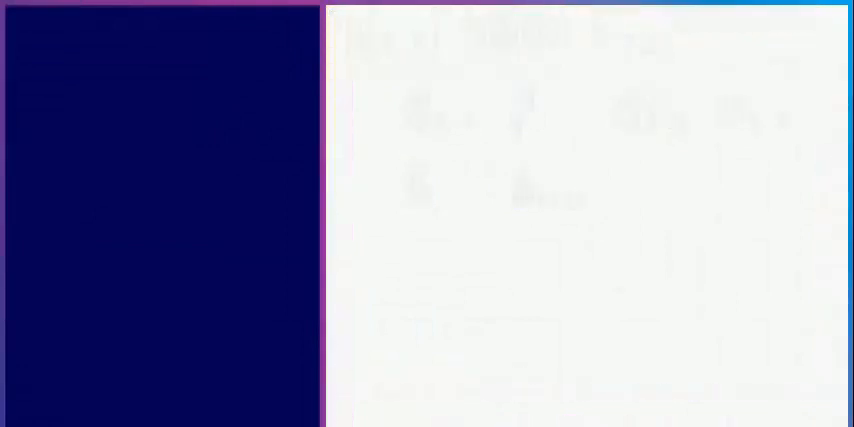
{"buttons": [], "events": [[240, "A", "down"], [440, "A", "up"]]}
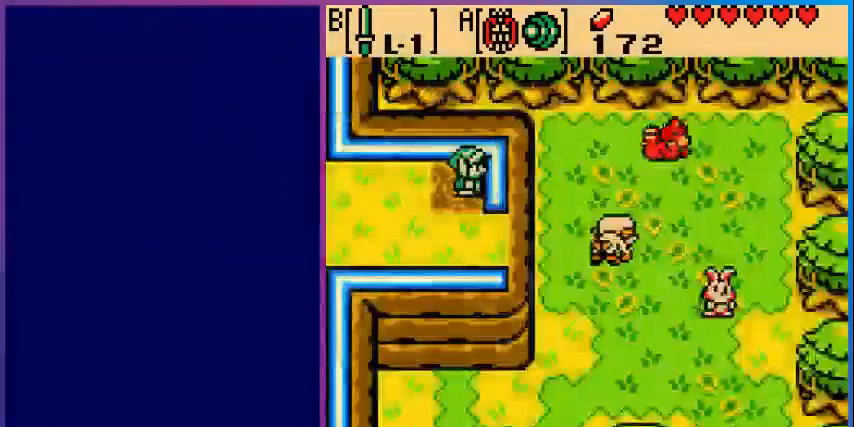
{"buttons": [], "events": [[80, "A", "down"], [280, "A", "up"]]}